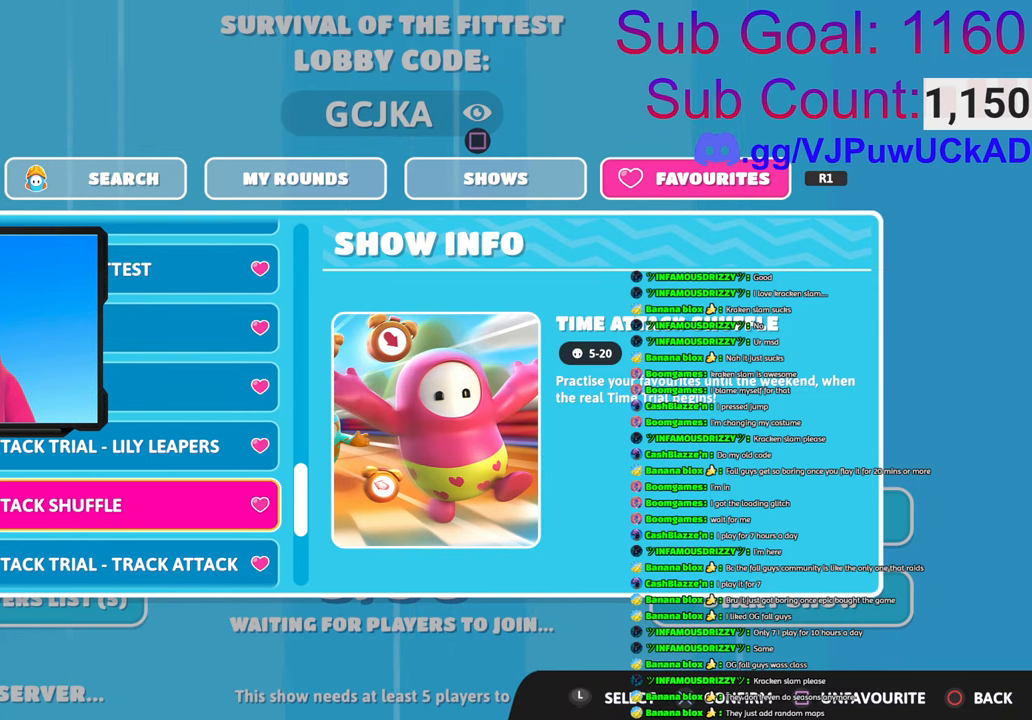
Gameplay with a controller (PlayStation layout); each line is a JSON object with the inputs held at the frame after it. "events" lists button and stick changes between this image and that frame as [ms after this image, input, new state], when the widget could be followed in between.
{"buttons": [], "left_stick": "center", "right_stick": "center", "events": []}
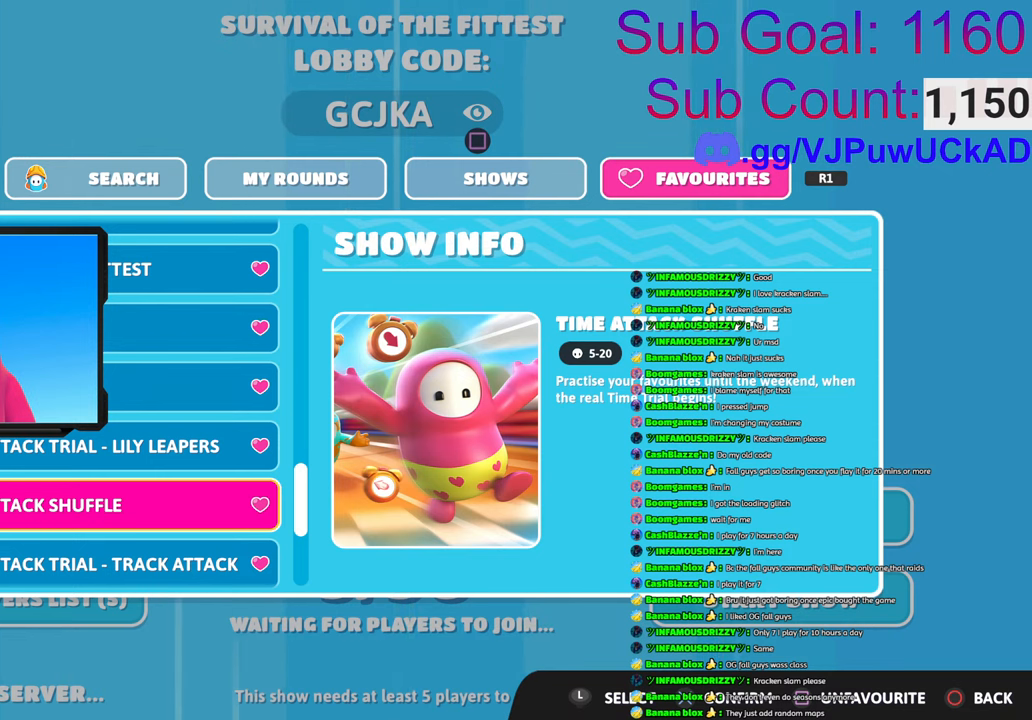
{"buttons": [], "left_stick": "center", "right_stick": "center", "events": []}
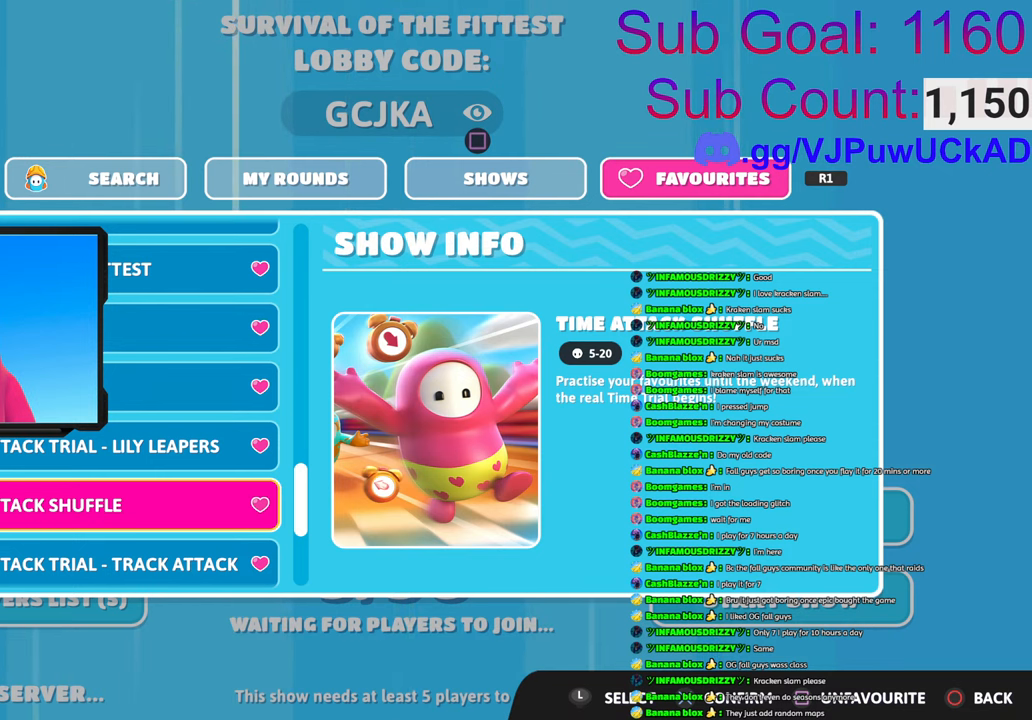
{"buttons": [], "left_stick": "center", "right_stick": "center", "events": []}
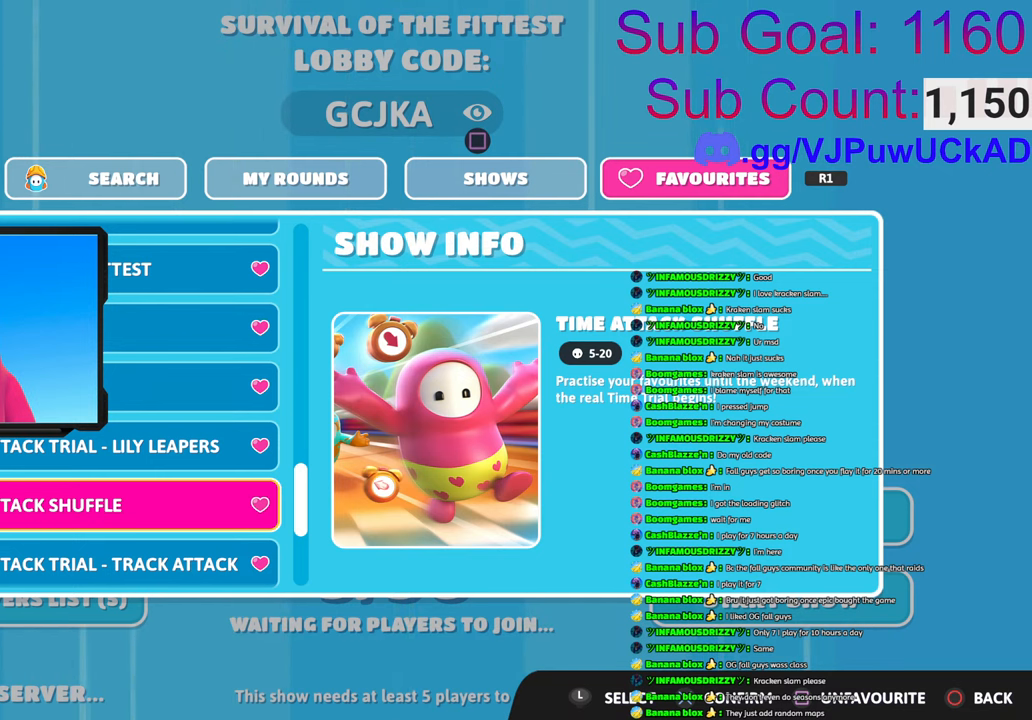
{"buttons": [], "left_stick": "center", "right_stick": "center", "events": []}
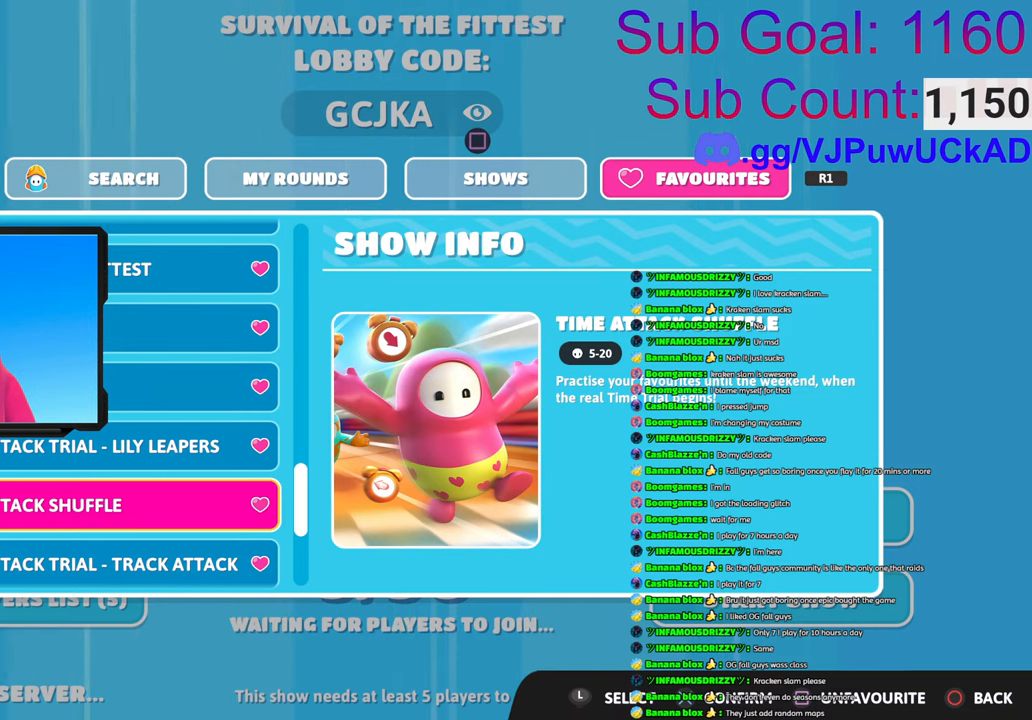
{"buttons": [], "left_stick": "center", "right_stick": "center", "events": []}
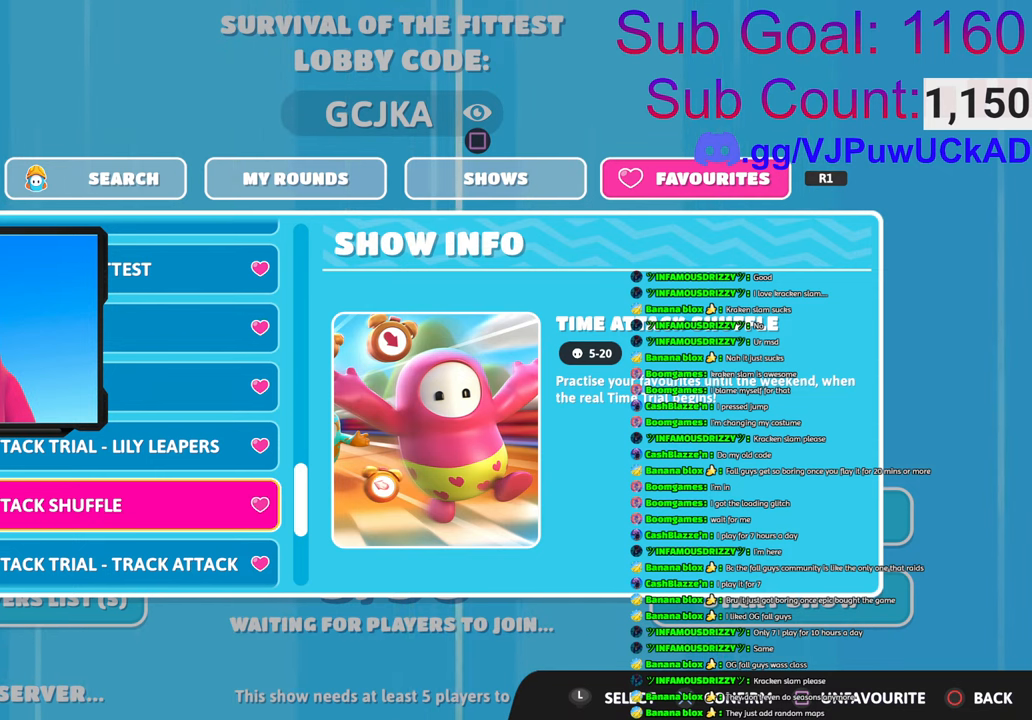
{"buttons": [], "left_stick": "center", "right_stick": "center", "events": []}
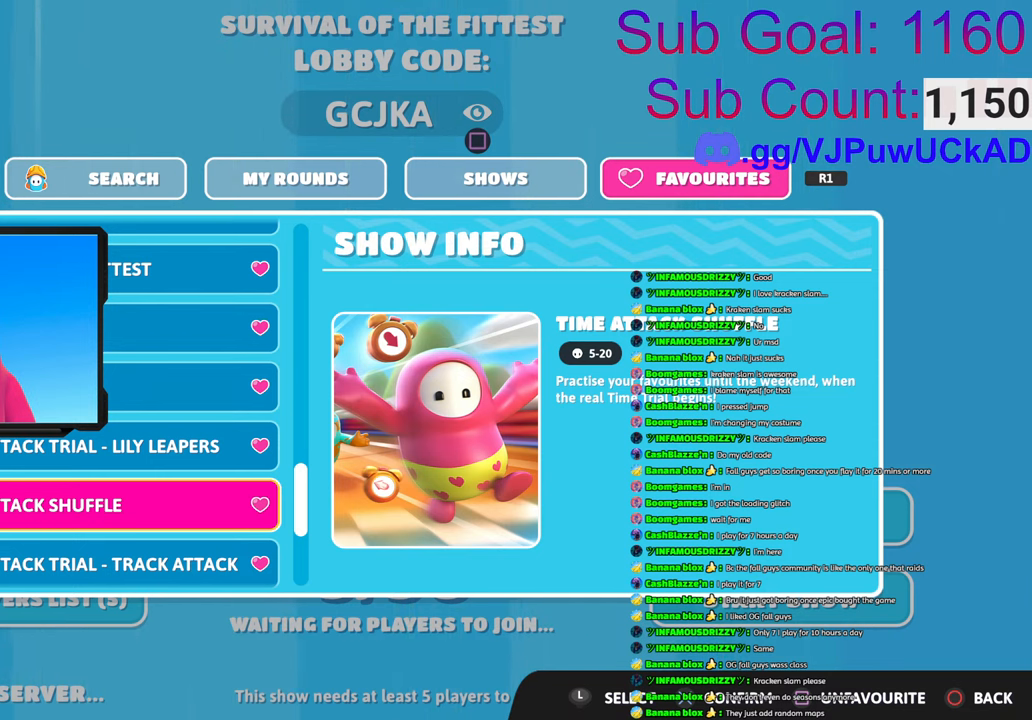
{"buttons": [], "left_stick": "center", "right_stick": "center", "events": []}
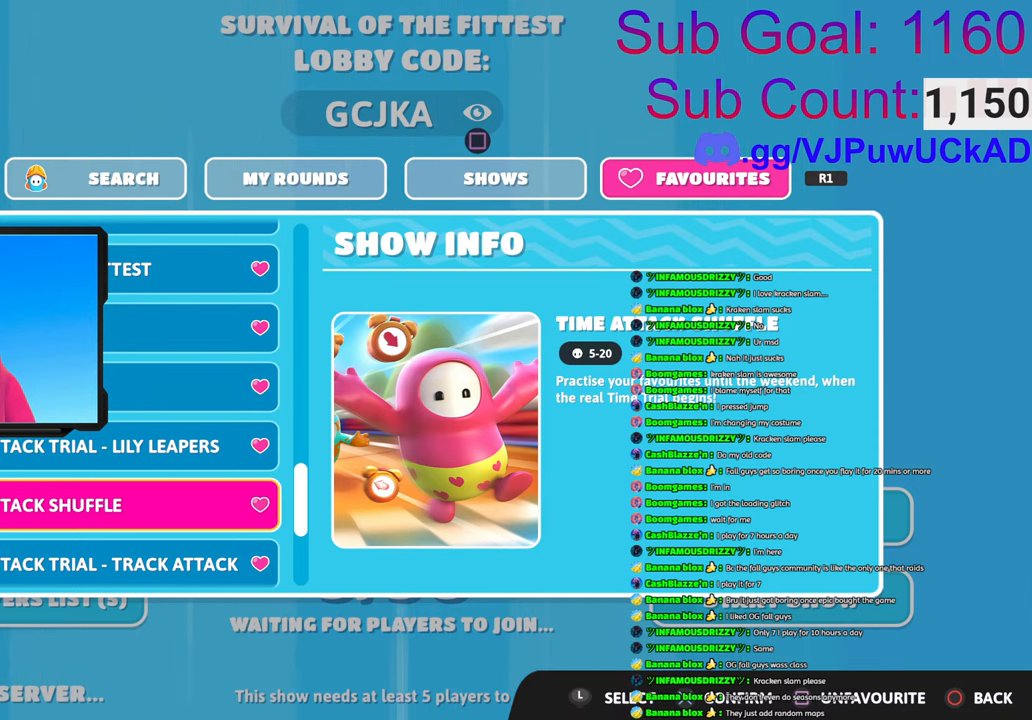
{"buttons": [], "left_stick": "up", "right_stick": "center", "events": [[400, "left_stick", "up"]]}
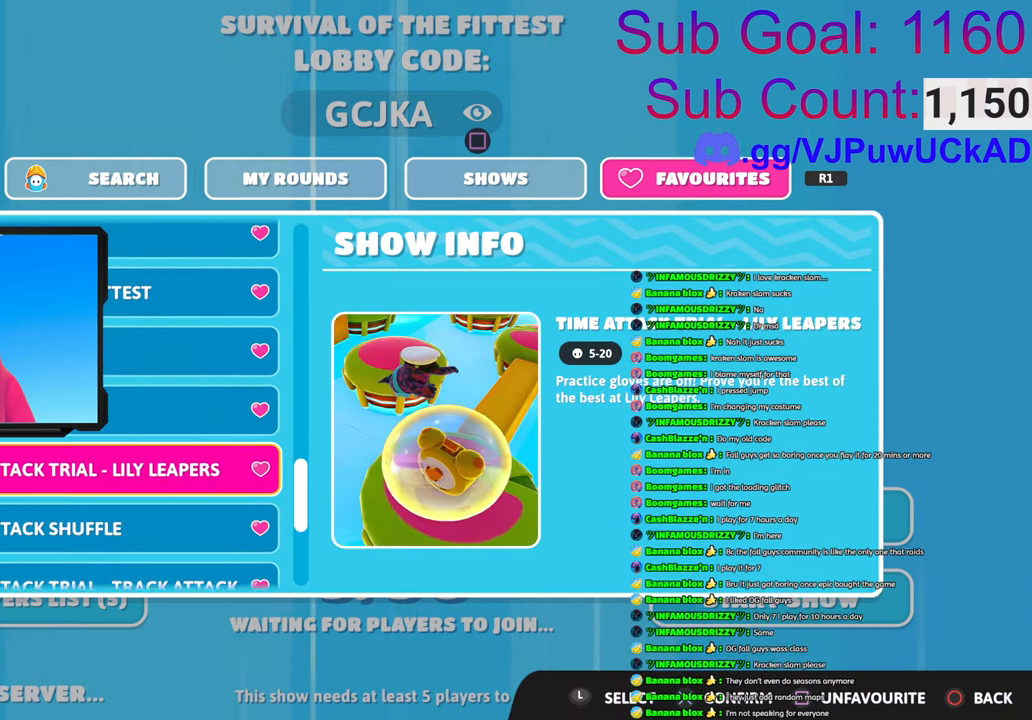
{"buttons": [], "left_stick": "center", "right_stick": "center", "events": [[266, "left_stick", "center"]]}
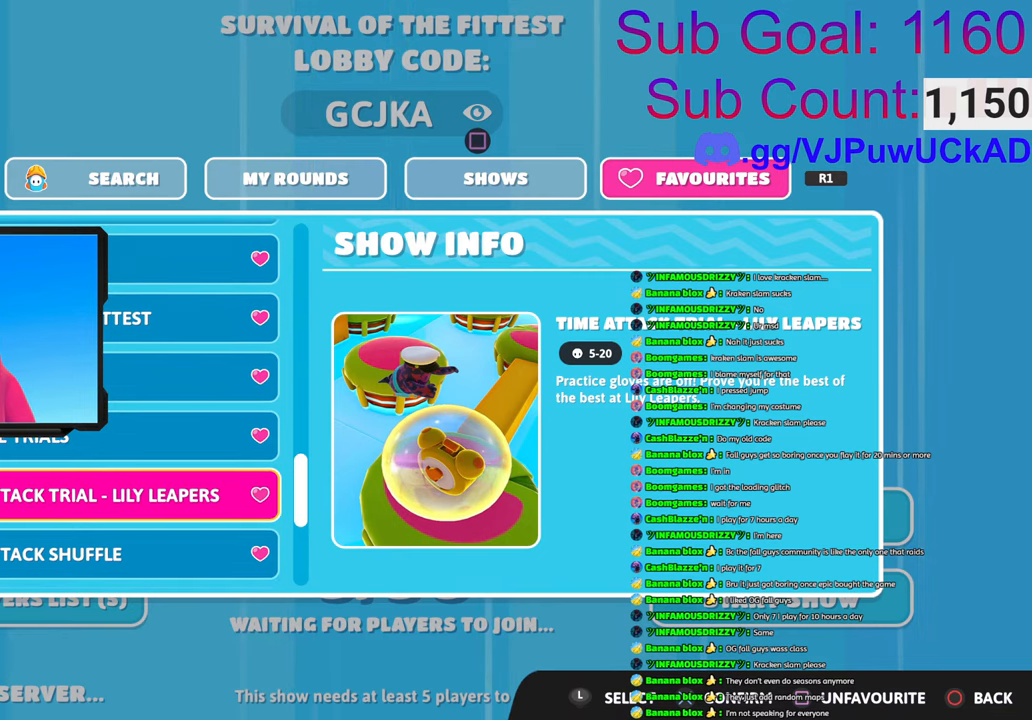
{"buttons": ["DPAD_LEFT"], "left_stick": "center", "right_stick": "center", "events": [[50, "CIRCLE", "down"], [233, "CIRCLE", "up"], [400, "DPAD_LEFT", "down"]]}
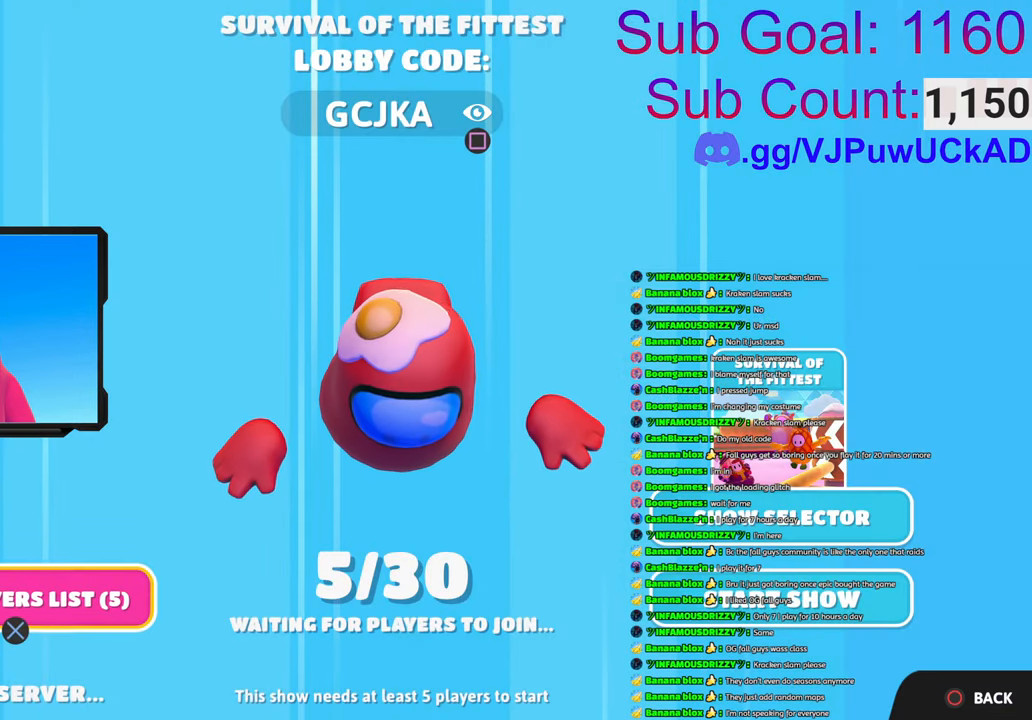
{"buttons": [], "left_stick": "center", "right_stick": "center", "events": [[16, "DPAD_LEFT", "up"], [100, "CROSS", "down"], [216, "CROSS", "up"]]}
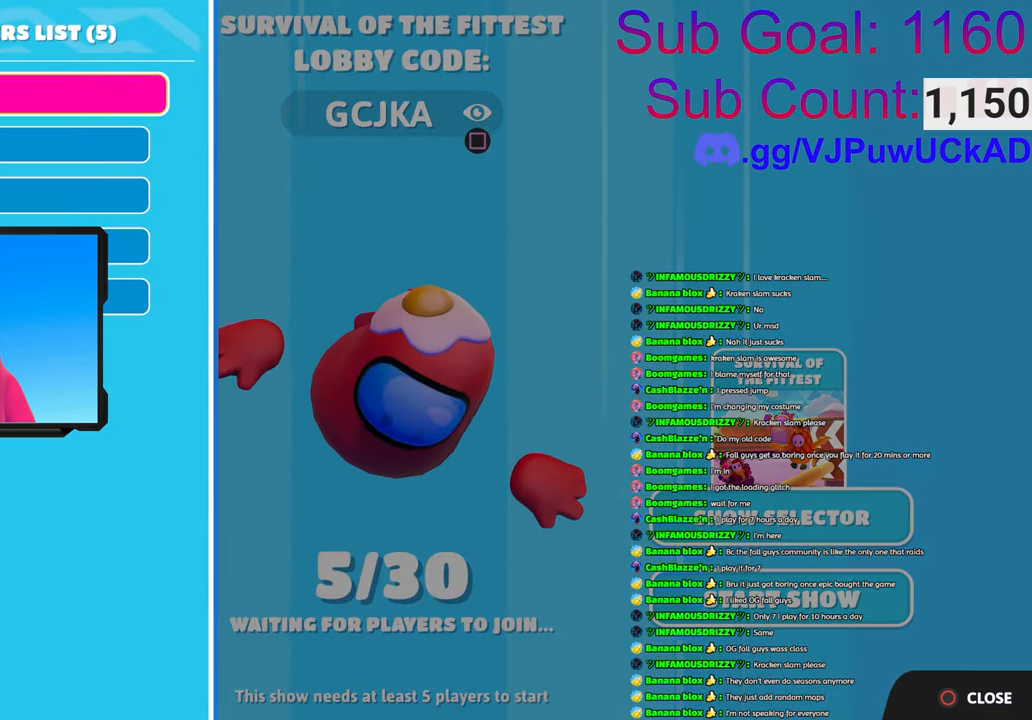
{"buttons": [], "left_stick": "center", "right_stick": "center", "events": []}
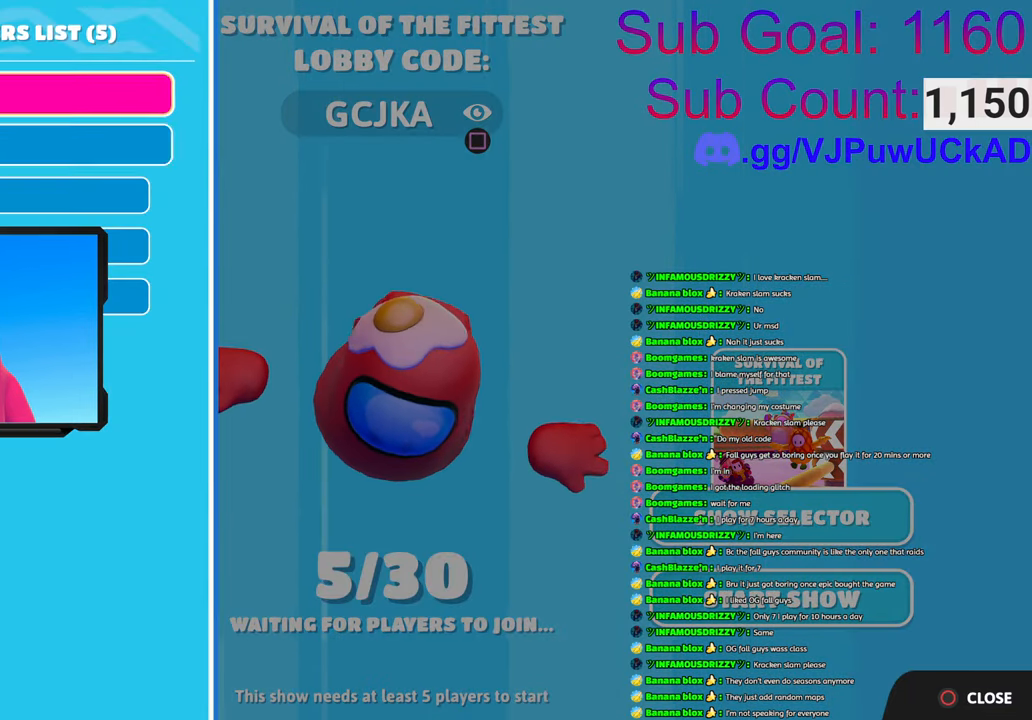
{"buttons": [], "left_stick": "center", "right_stick": "center", "events": [[16, "DPAD_DOWN", "down"], [50, "DPAD_DOWN", "up"], [166, "DPAD_DOWN", "down"], [250, "DPAD_DOWN", "up"], [333, "DPAD_DOWN", "down"], [416, "DPAD_DOWN", "up"]]}
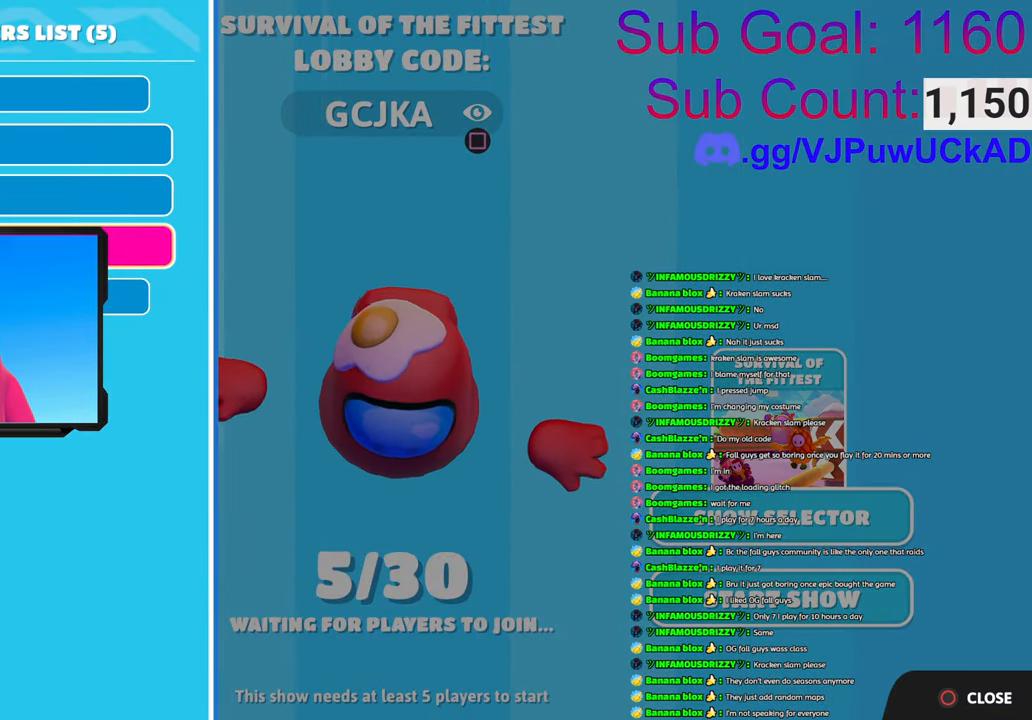
{"buttons": [], "left_stick": "center", "right_stick": "center", "events": [[16, "DPAD_DOWN", "down"], [50, "DPAD_DOWN", "up"]]}
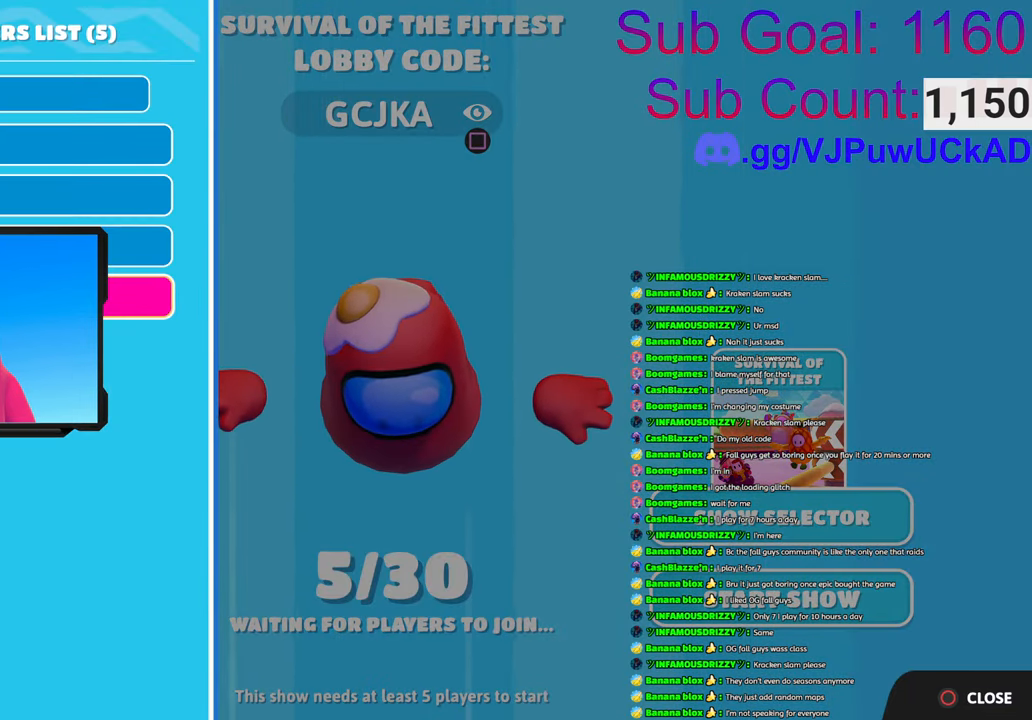
{"buttons": [], "left_stick": "center", "right_stick": "center", "events": [[400, "CIRCLE", "down"], [450, "CIRCLE", "up"]]}
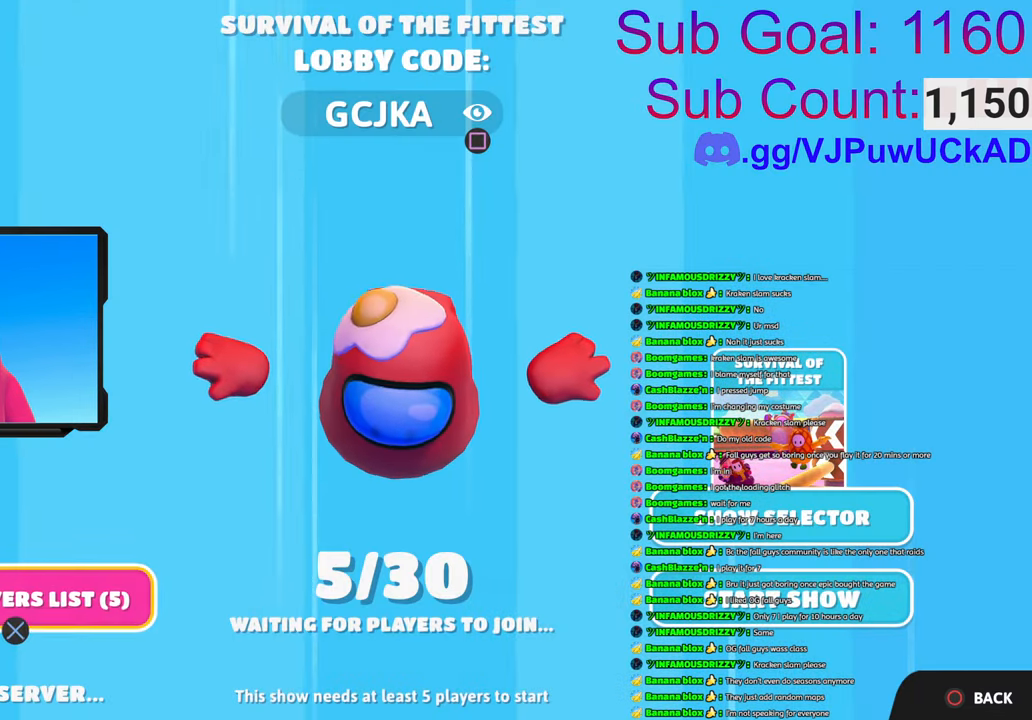
{"buttons": ["CROSS"], "left_stick": "center", "right_stick": "center", "events": [[266, "DPAD_RIGHT", "down"], [350, "DPAD_RIGHT", "up"], [466, "CROSS", "down"]]}
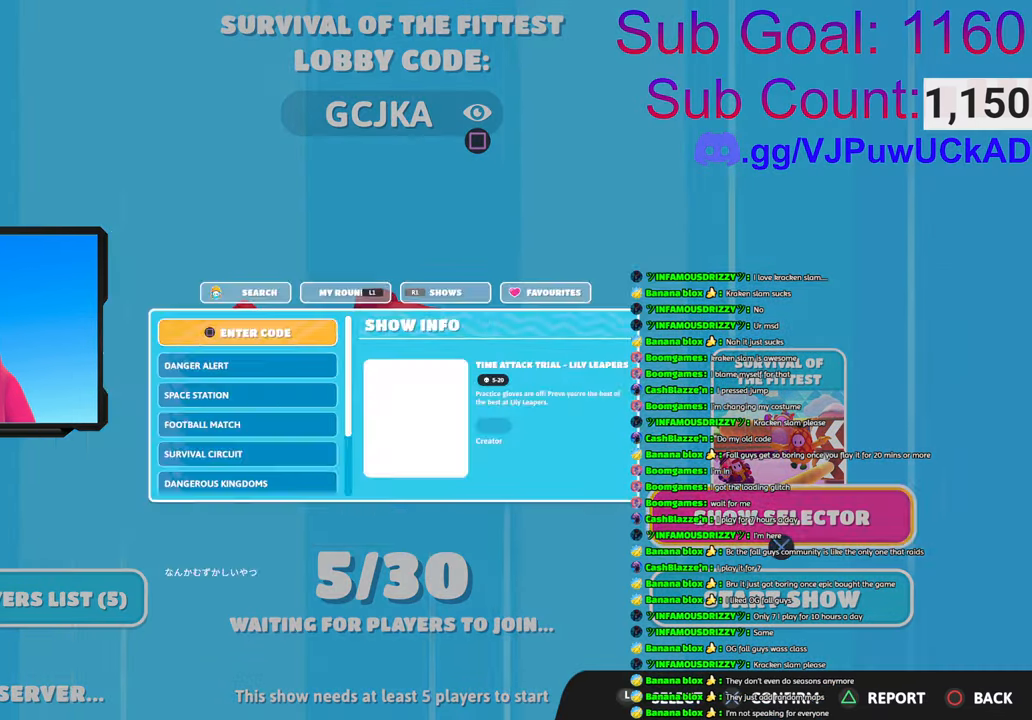
{"buttons": ["CIRCLE"], "left_stick": "center", "right_stick": "center", "events": [[83, "CROSS", "up"], [433, "CIRCLE", "down"]]}
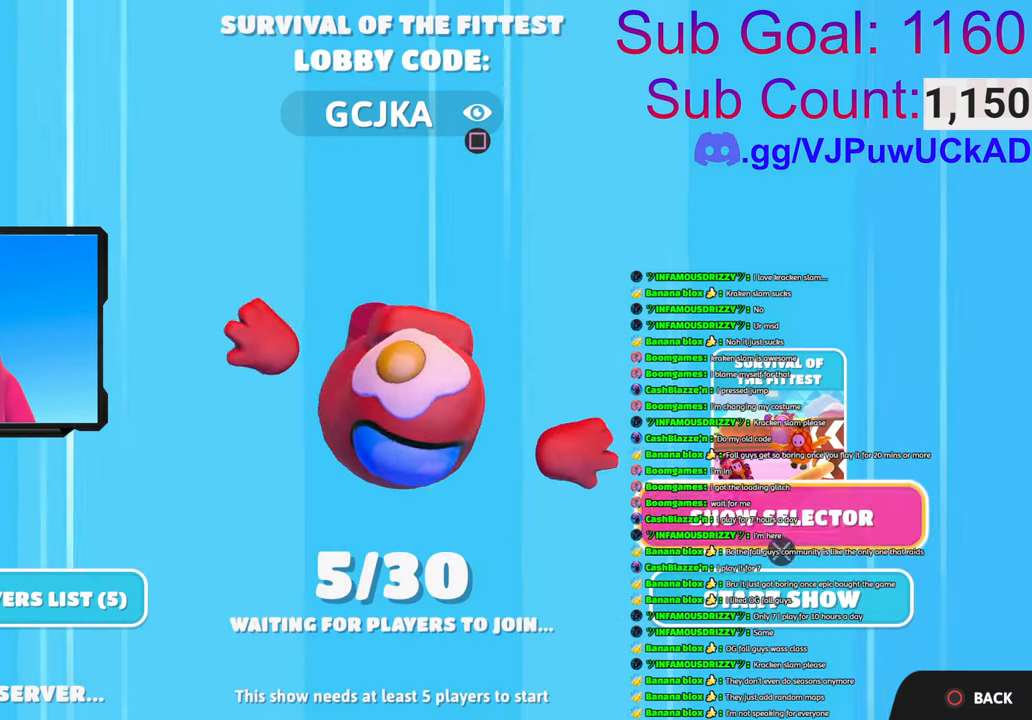
{"buttons": [], "left_stick": "center", "right_stick": "center", "events": [[33, "CIRCLE", "up"]]}
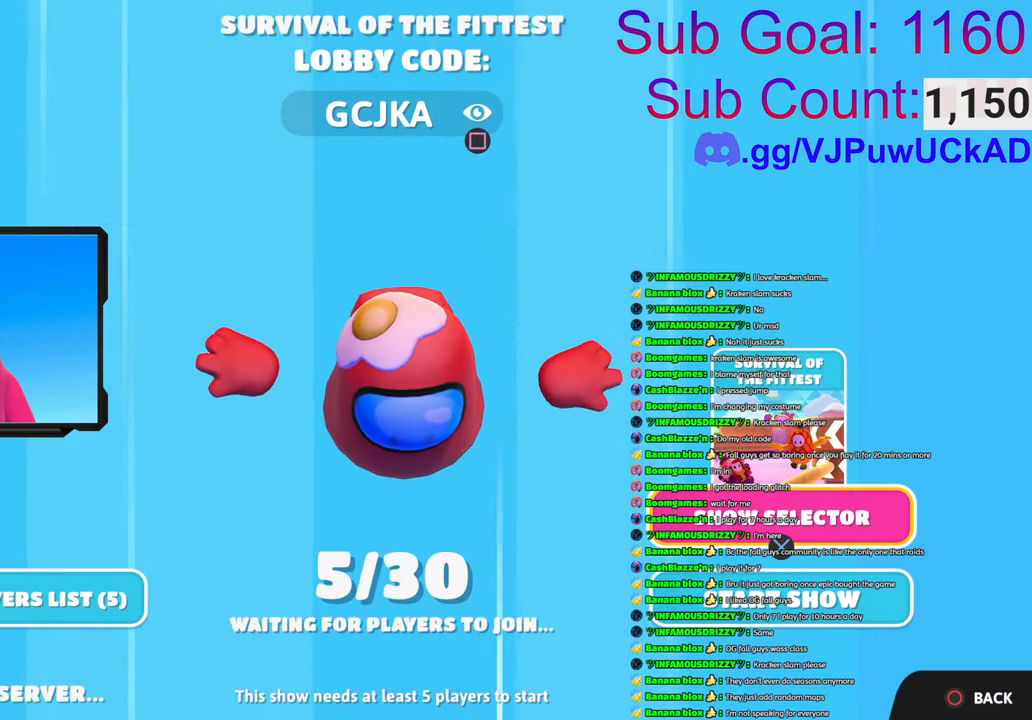
{"buttons": ["CROSS"], "left_stick": "center", "right_stick": "center", "events": [[483, "CROSS", "down"]]}
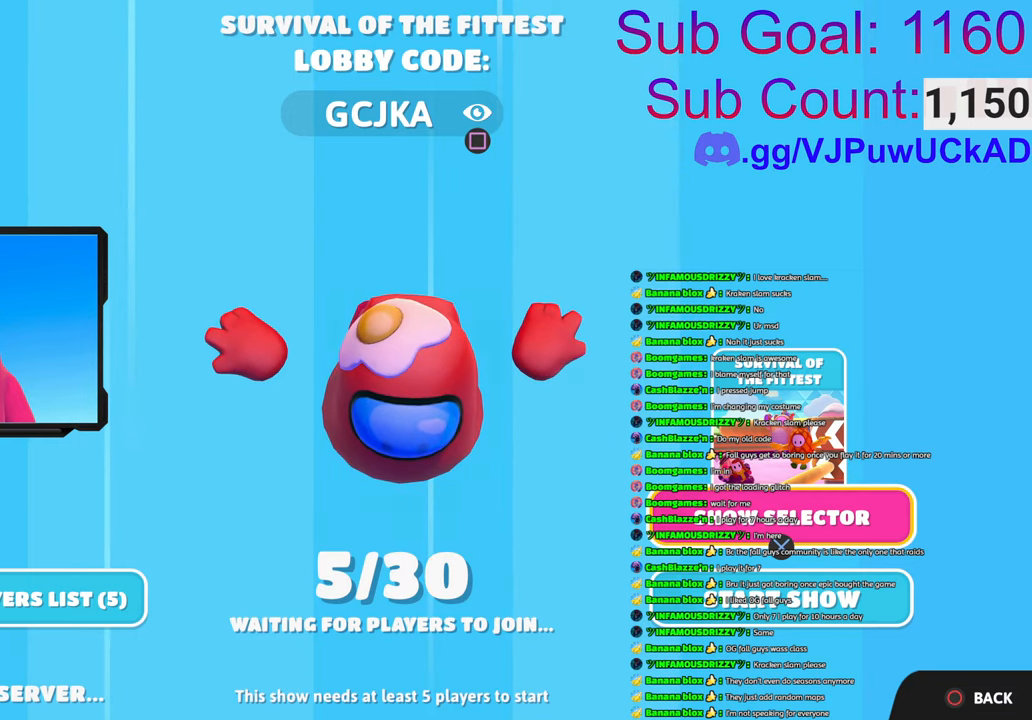
{"buttons": [], "left_stick": "center", "right_stick": "center", "events": [[100, "CROSS", "up"]]}
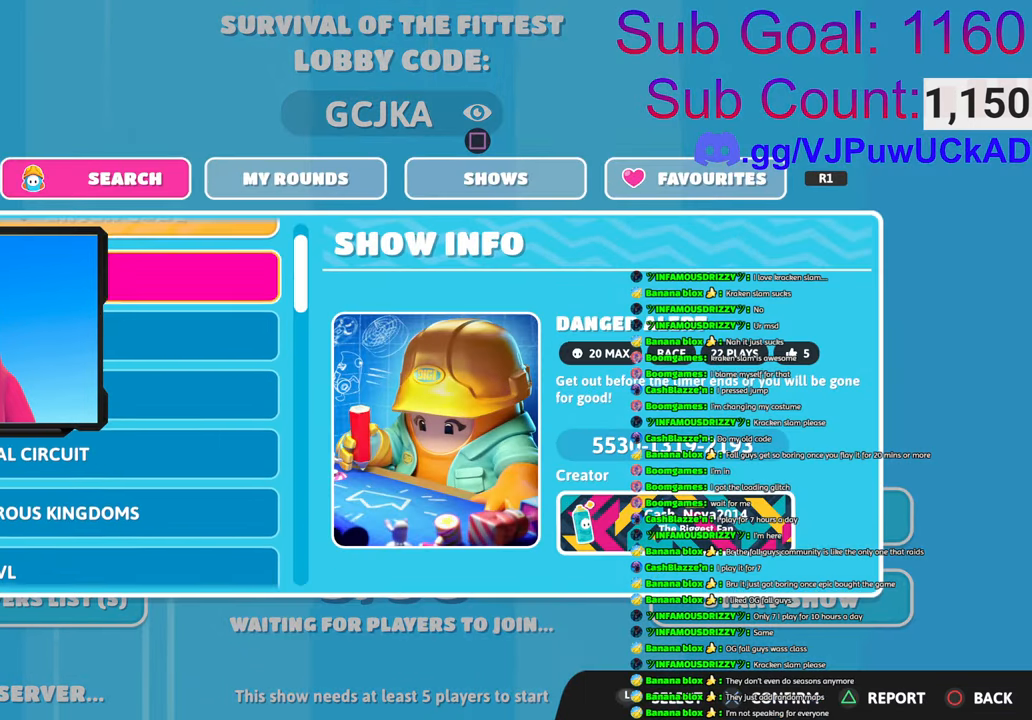
{"buttons": ["L1"], "left_stick": "center", "right_stick": "center", "events": [[66, "L1", "down"]]}
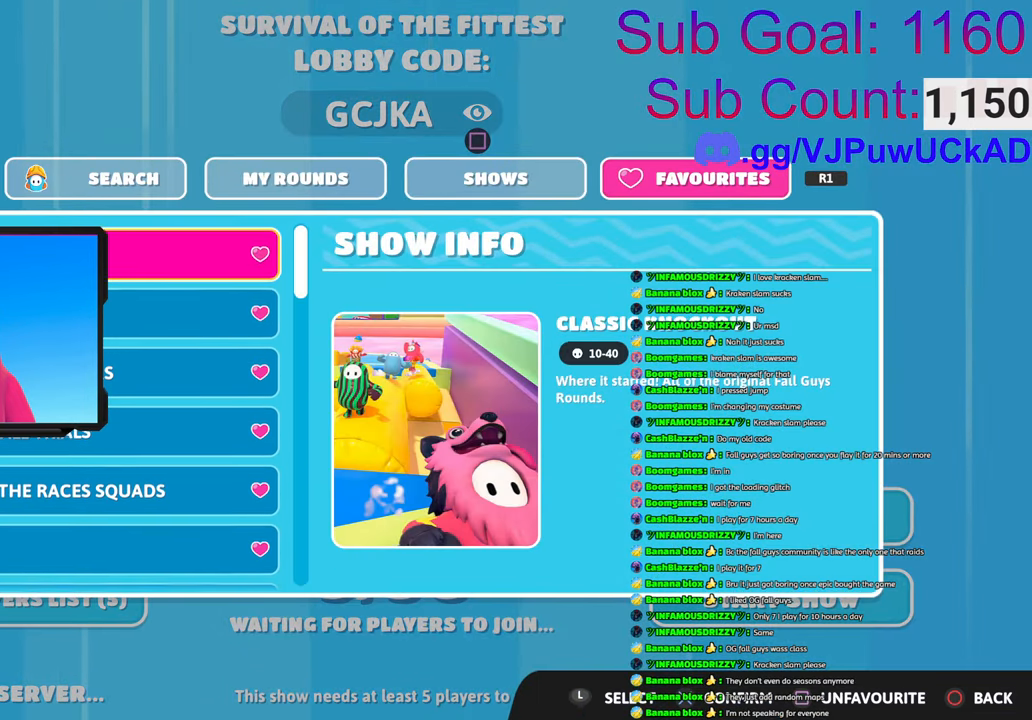
{"buttons": [], "left_stick": "center", "right_stick": "center", "events": [[33, "L1", "up"]]}
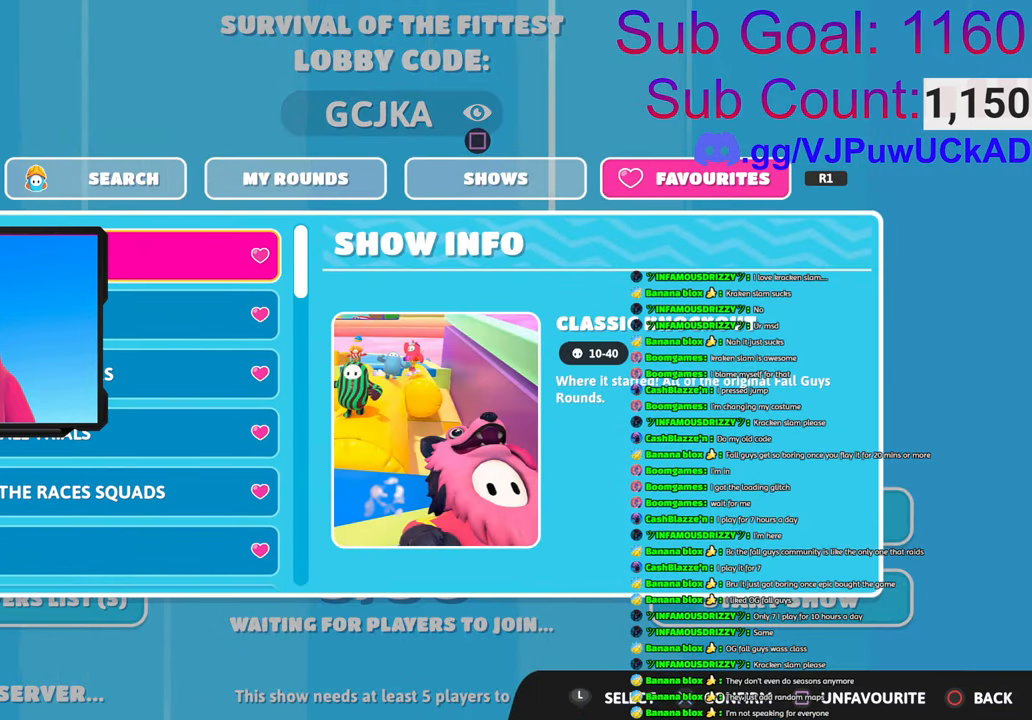
{"buttons": [], "left_stick": "center", "right_stick": "center", "events": []}
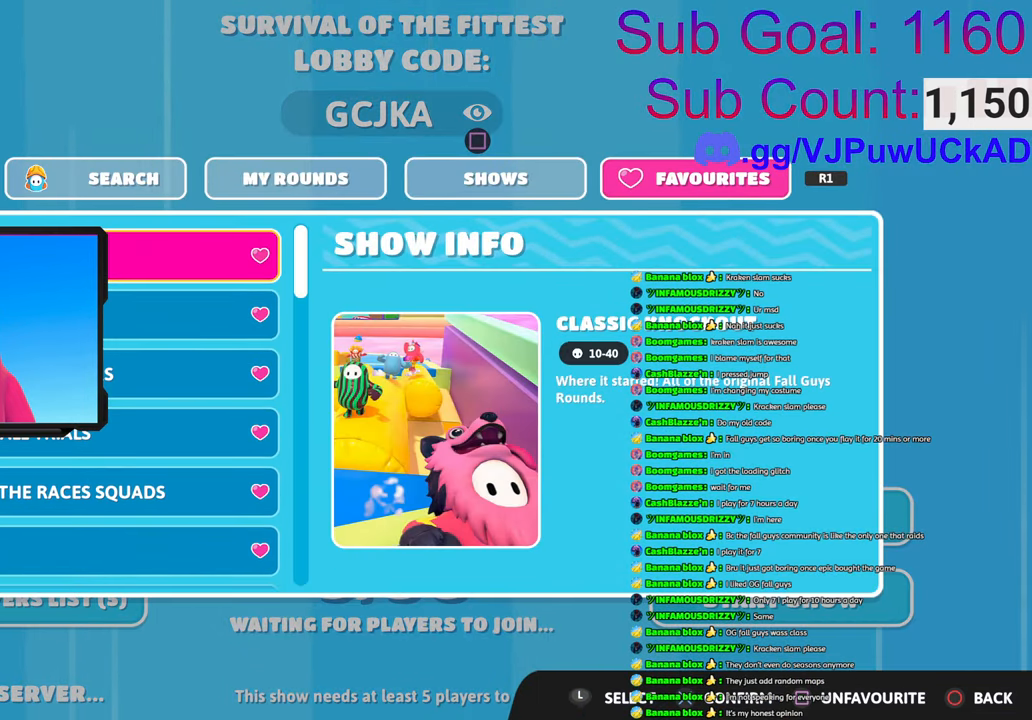
{"buttons": [], "left_stick": "center", "right_stick": "center", "events": []}
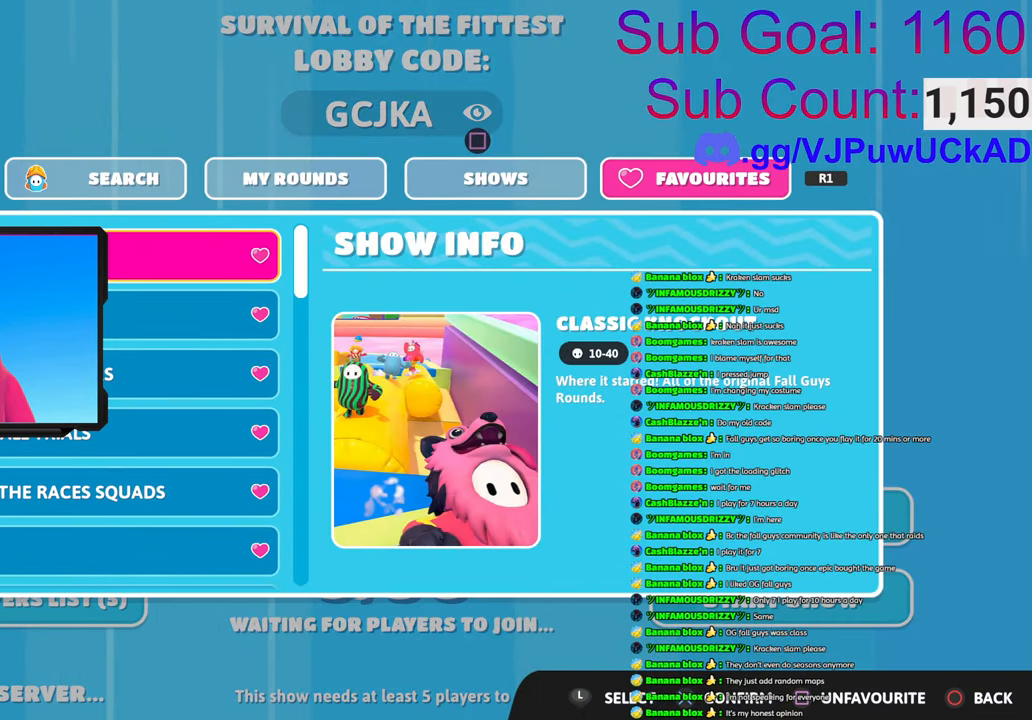
{"buttons": [], "left_stick": "center", "right_stick": "center", "events": []}
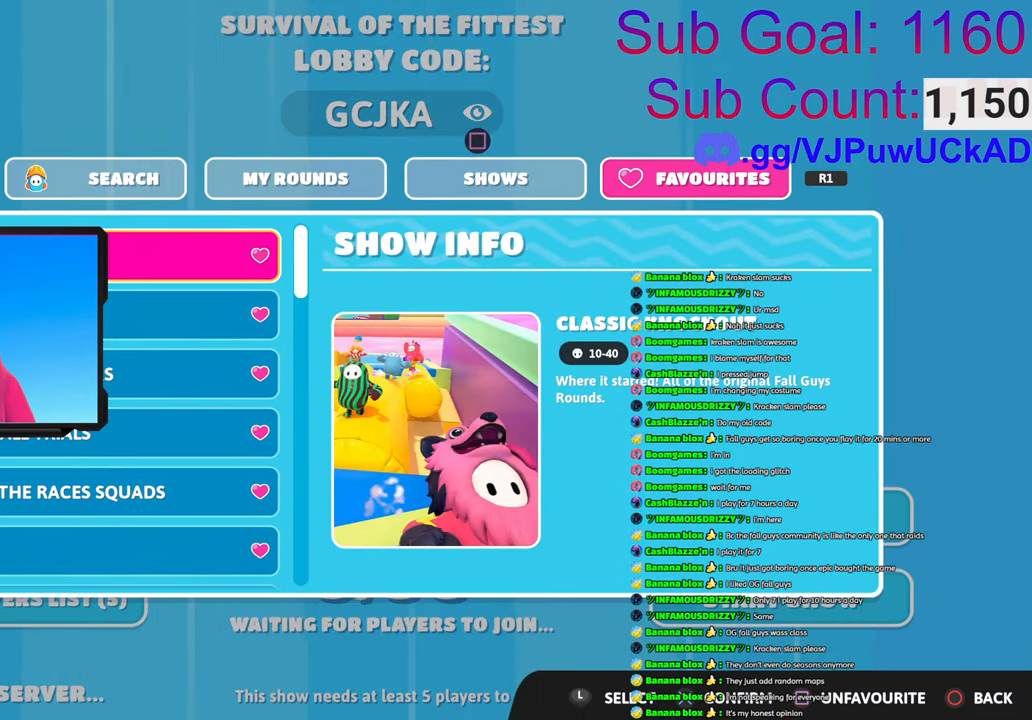
{"buttons": [], "left_stick": "center", "right_stick": "center", "events": []}
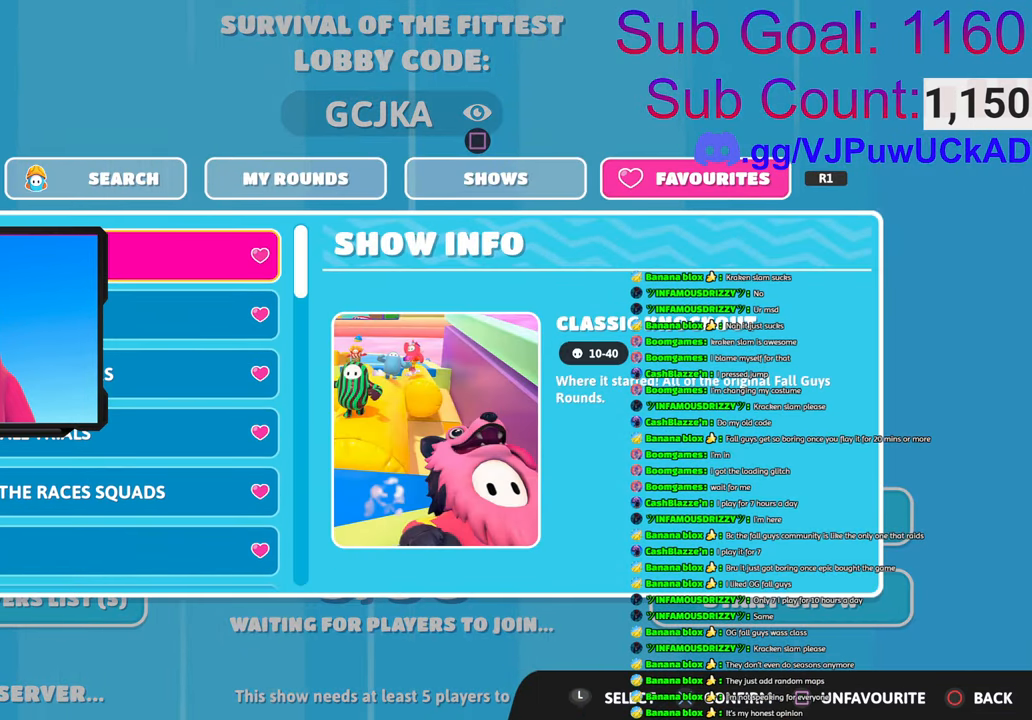
{"buttons": [], "left_stick": "center", "right_stick": "center", "events": [[83, "DPAD_DOWN", "down"], [183, "DPAD_DOWN", "up"], [350, "DPAD_DOWN", "down"], [433, "DPAD_DOWN", "up"]]}
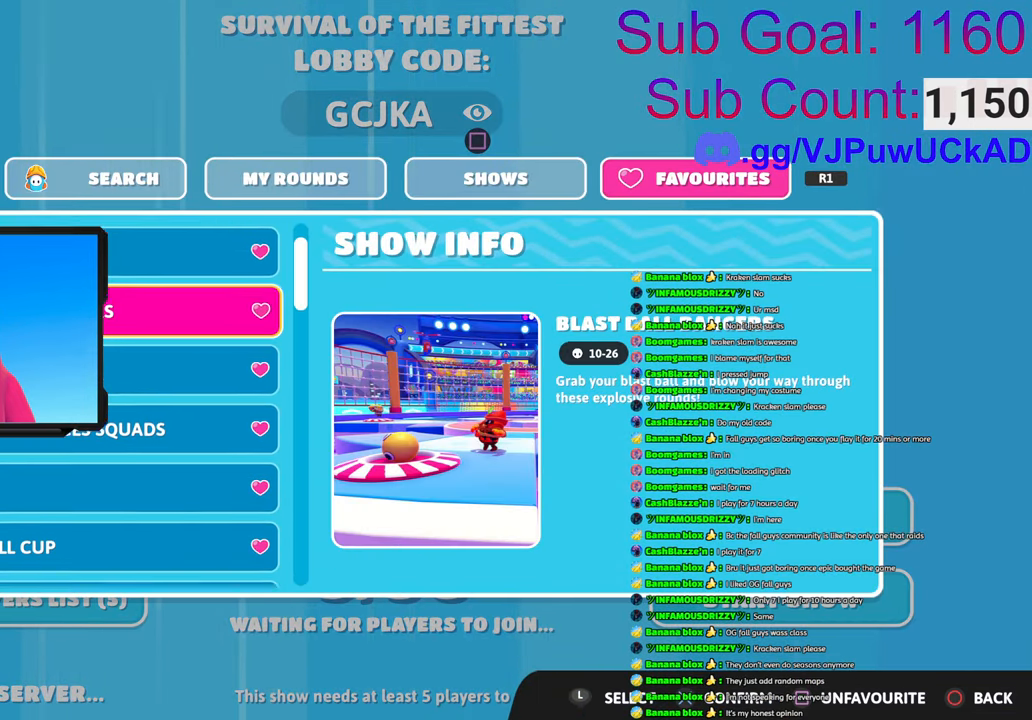
{"buttons": [], "left_stick": "center", "right_stick": "center", "events": [[33, "DPAD_DOWN", "down"], [166, "DPAD_DOWN", "up"], [233, "DPAD_DOWN", "down"], [300, "DPAD_DOWN", "up"]]}
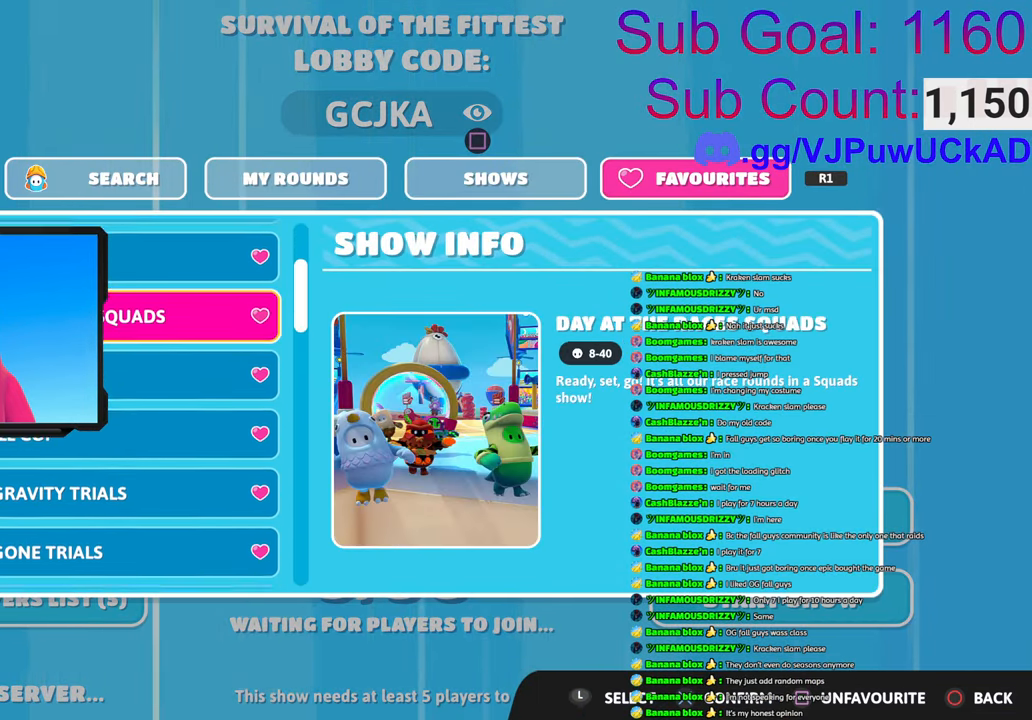
{"buttons": [], "left_stick": "center", "right_stick": "center", "events": [[116, "DPAD_DOWN", "down"], [216, "DPAD_DOWN", "up"]]}